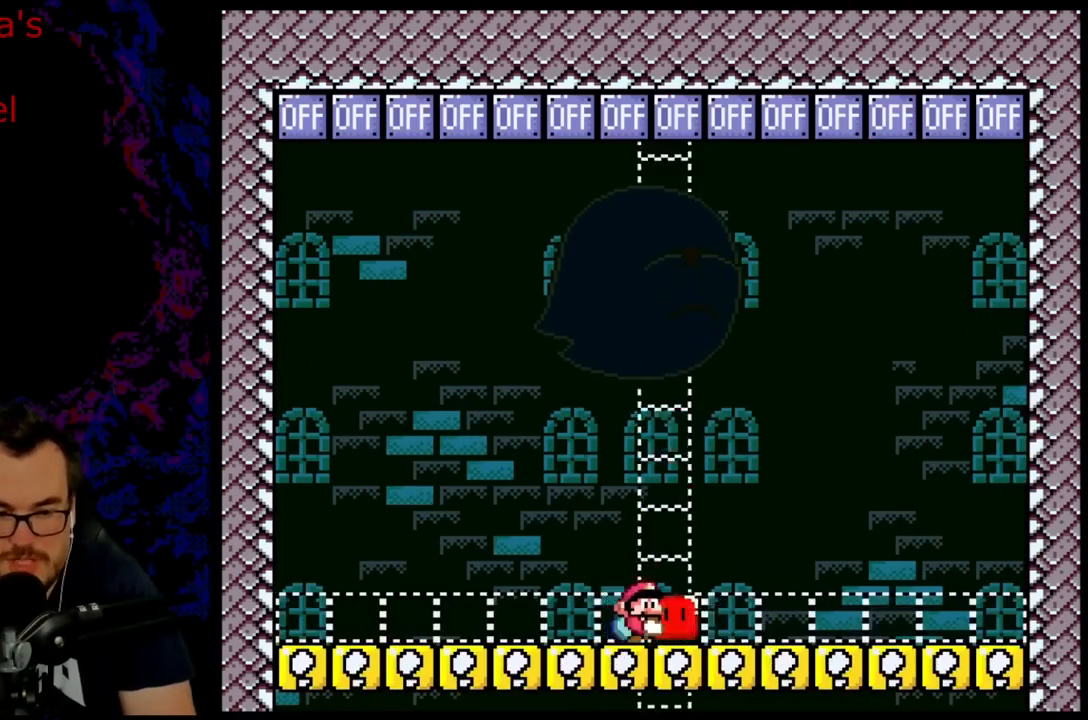
Gameplay with a controller (Nintendo layout); each line is a JSON object with the inputs held at the frame after it. "events" lists button and stick changes between this image and that frame as [ms after this image, input, new state], when the widget could be followed in between. Not read: L3 R3.
{"buttons": ["B", "Y", "DPAD_UP", "DPAD_LEFT"], "events": [[83, "B", "down"], [83, "DPAD_UP", "down"], [133, "DPAD_RIGHT", "up"], [167, "DPAD_LEFT", "down"], [300, "Y", "up"], [450, "Y", "down"]]}
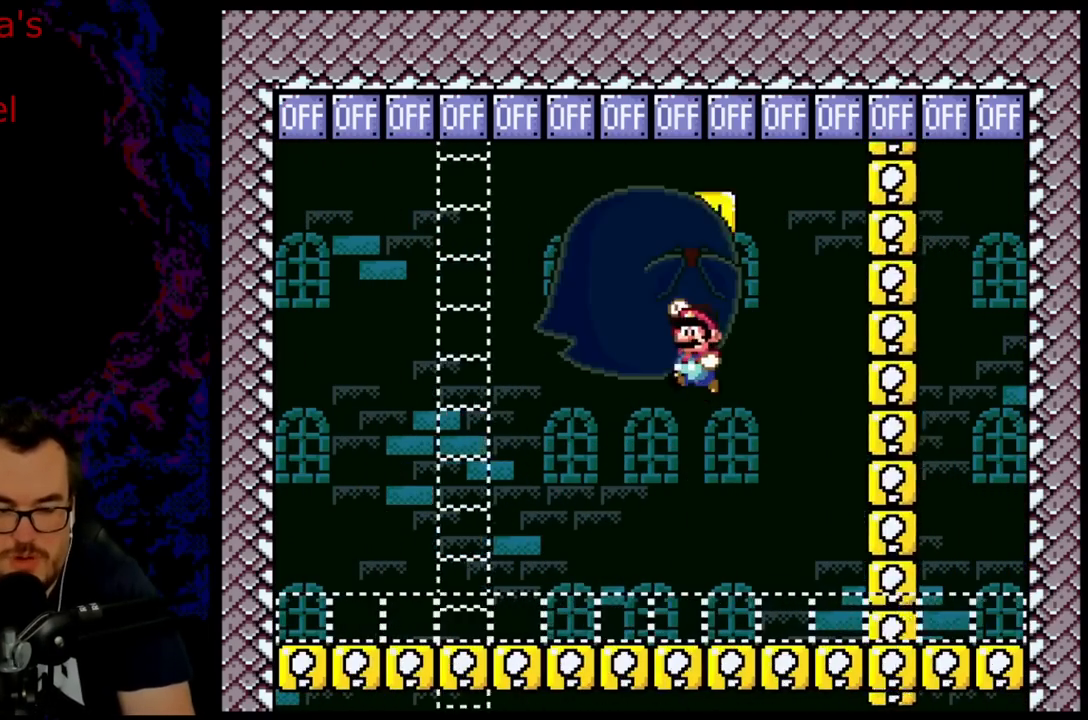
{"buttons": ["Y", "DPAD_RIGHT"], "events": [[117, "DPAD_UP", "up"], [183, "B", "up"], [183, "DPAD_LEFT", "up"], [250, "DPAD_RIGHT", "down"]]}
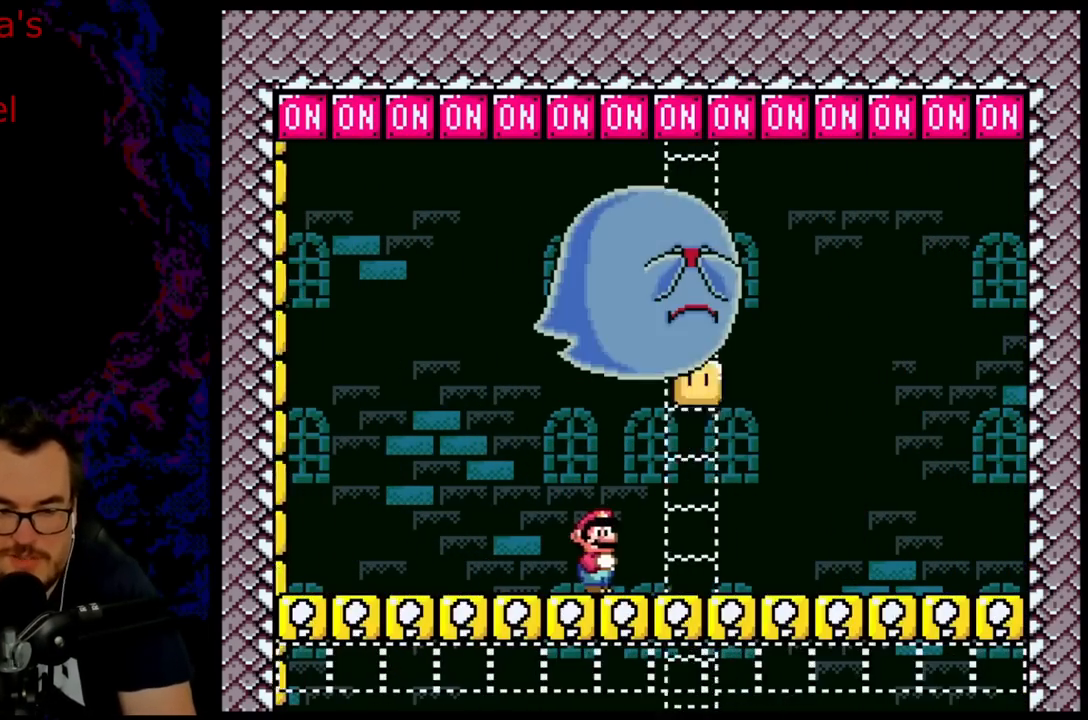
{"buttons": ["B", "DPAD_UP", "DPAD_LEFT"], "events": [[250, "B", "down"], [300, "DPAD_UP", "down"], [317, "DPAD_RIGHT", "up"], [333, "DPAD_LEFT", "down"], [483, "Y", "up"]]}
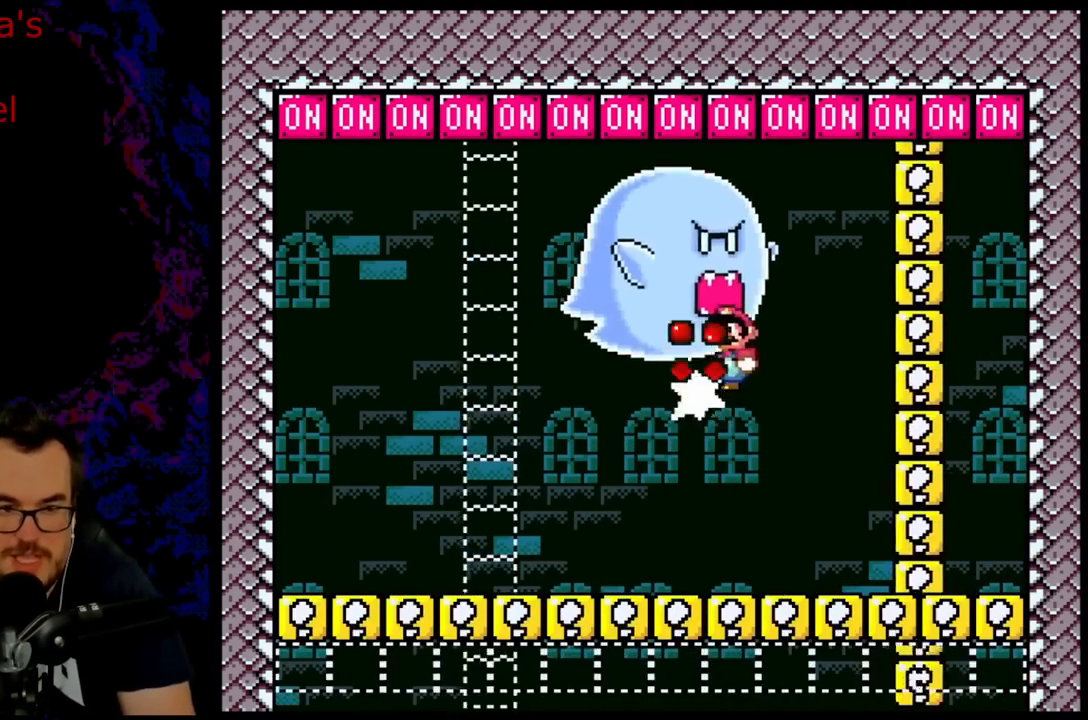
{"buttons": ["Y", "R1", "DPAD_RIGHT"], "events": [[100, "Y", "down"], [183, "B", "up"], [217, "DPAD_UP", "up"], [450, "DPAD_LEFT", "up"], [450, "DPAD_UP", "down"], [450, "R1", "down"], [467, "DPAD_RIGHT", "down"], [467, "DPAD_UP", "up"]]}
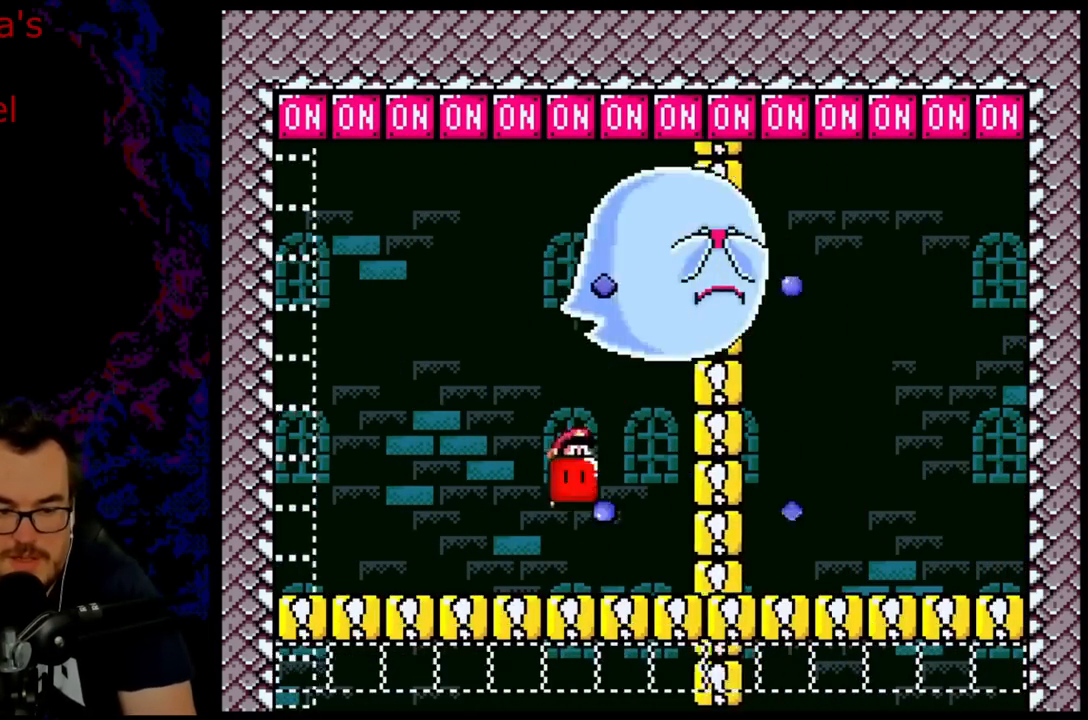
{"buttons": ["Y"], "events": [[17, "DPAD_UP", "down"], [67, "R1", "up"], [83, "Y", "up"], [300, "Y", "down"], [333, "DPAD_UP", "up"], [383, "DPAD_RIGHT", "up"]]}
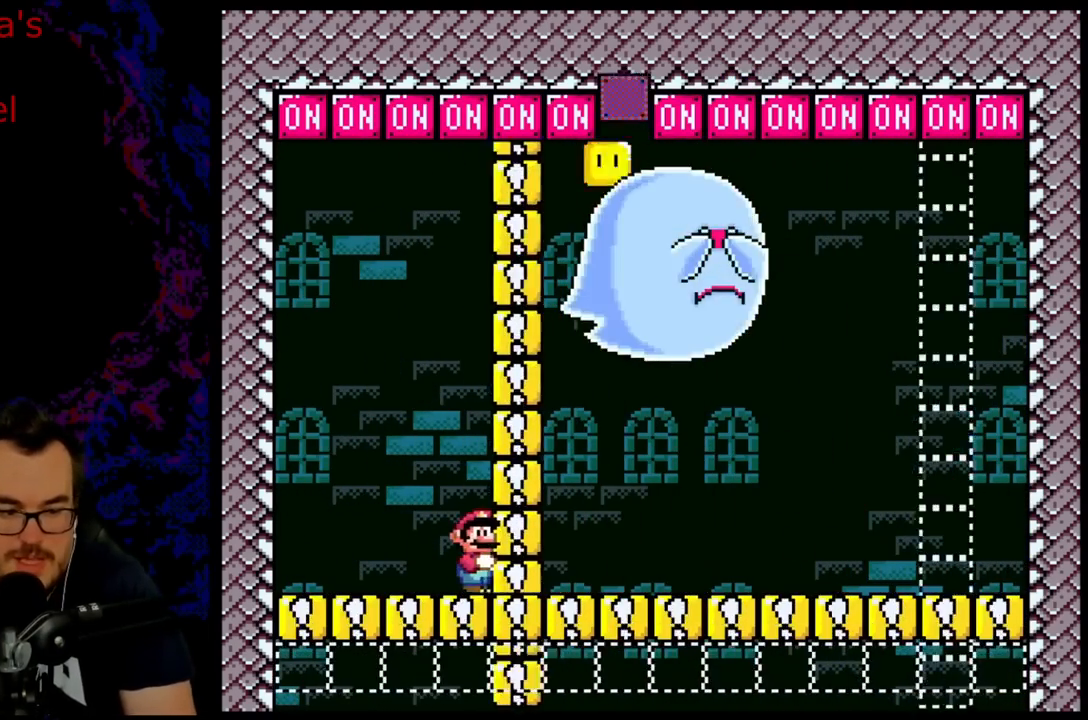
{"buttons": ["Y", "DPAD_RIGHT"], "events": [[133, "DPAD_RIGHT", "down"]]}
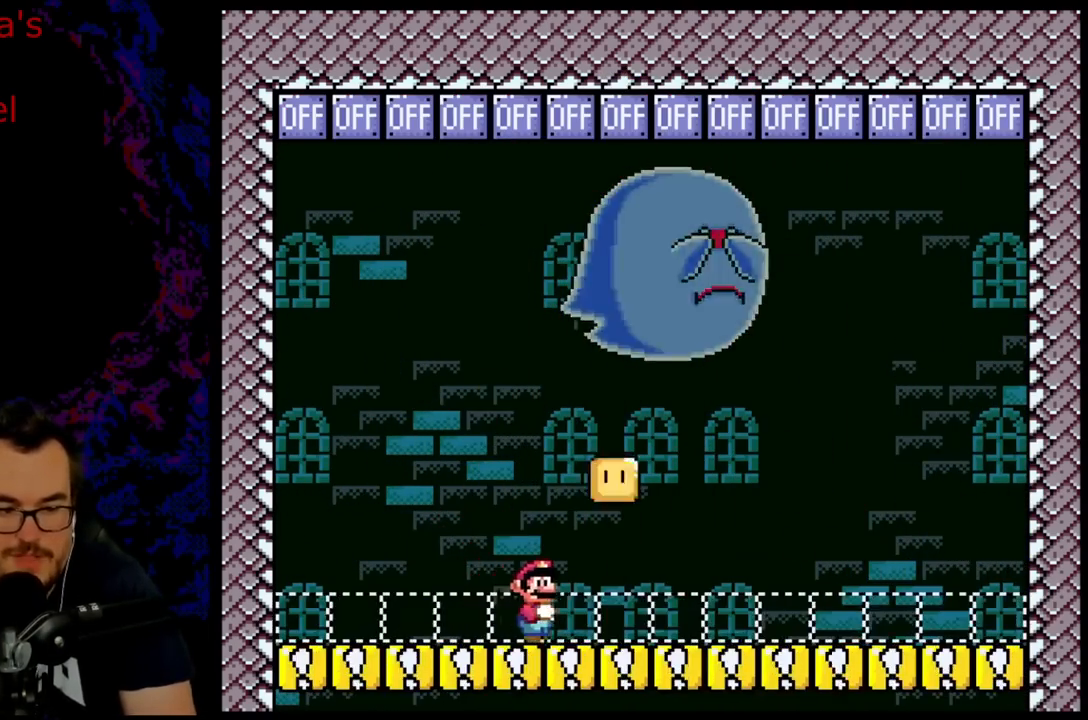
{"buttons": ["Y"], "events": [[100, "DPAD_RIGHT", "up"], [117, "DPAD_LEFT", "down"], [233, "DPAD_LEFT", "up"], [300, "DPAD_RIGHT", "down"], [417, "DPAD_RIGHT", "up"]]}
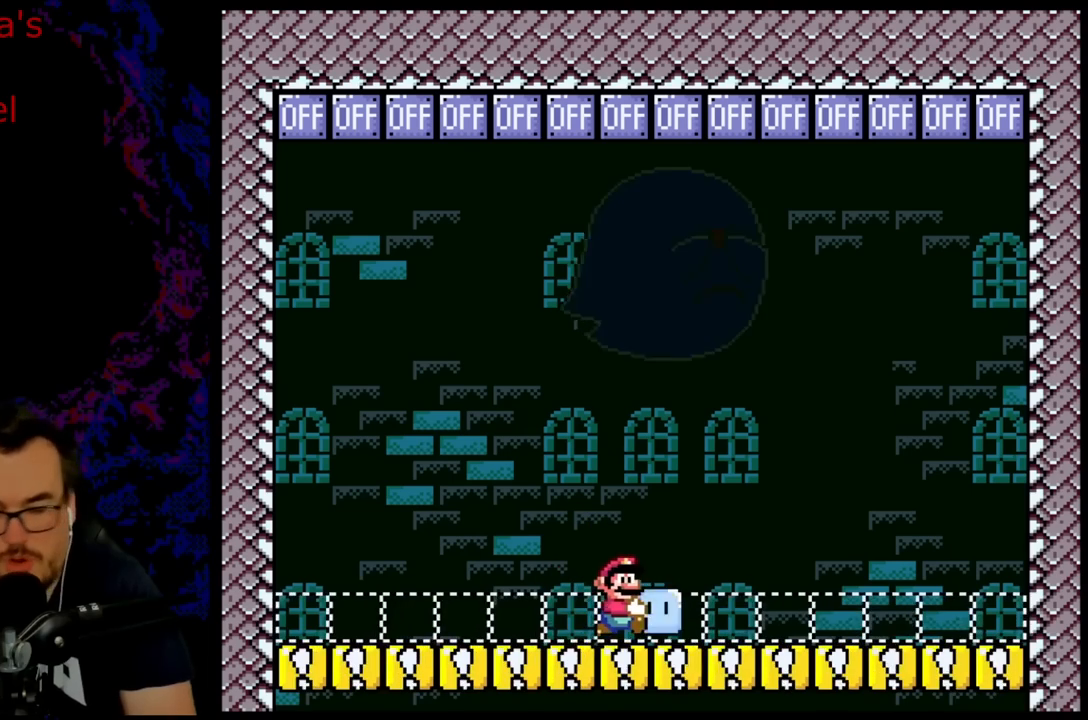
{"buttons": ["Y", "DPAD_RIGHT"], "events": [[317, "DPAD_RIGHT", "down"]]}
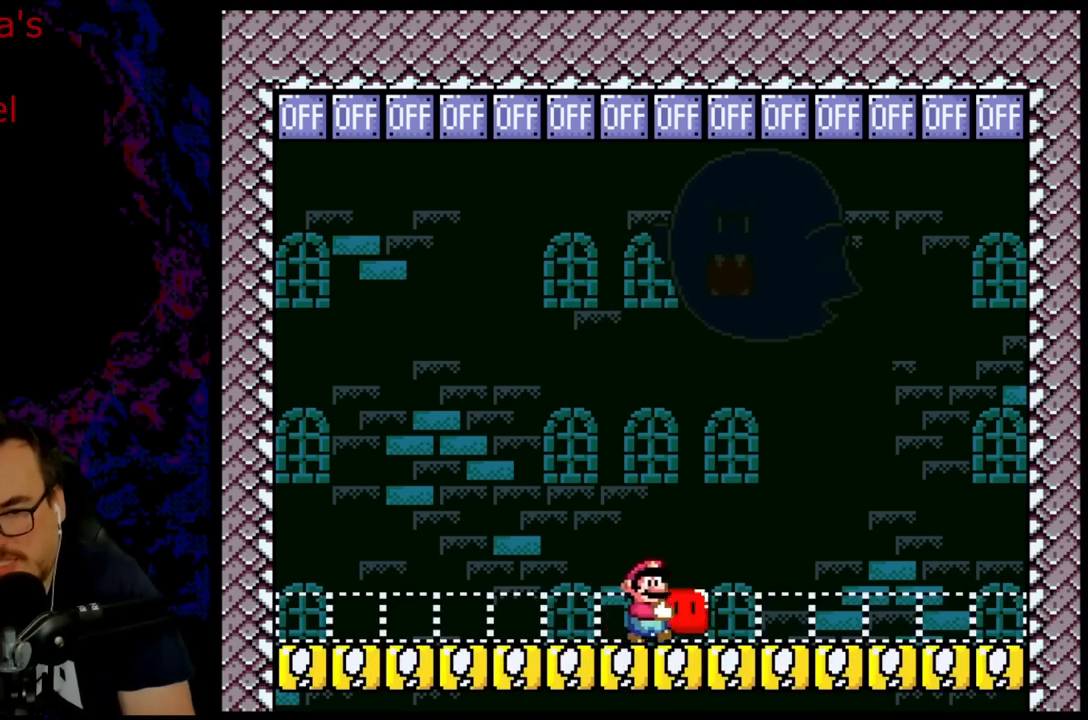
{"buttons": ["Y"], "events": [[17, "DPAD_RIGHT", "up"]]}
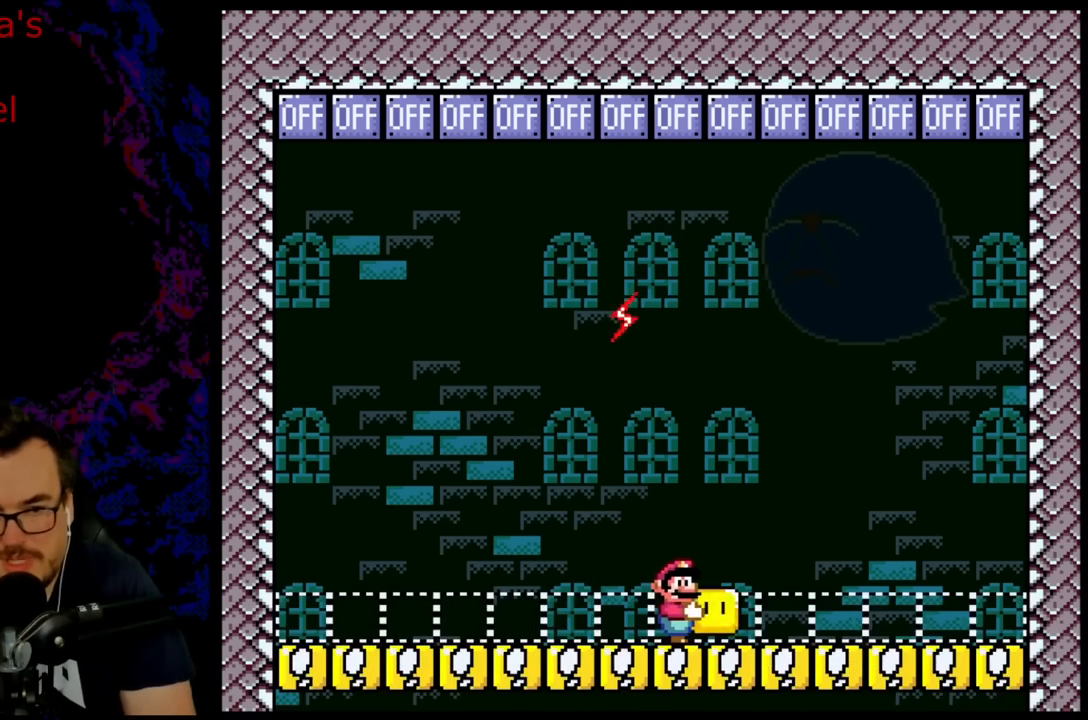
{"buttons": ["B", "Y", "DPAD_UP", "DPAD_RIGHT"], "events": [[50, "DPAD_RIGHT", "down"], [150, "B", "down"], [150, "DPAD_UP", "down"], [300, "Y", "up"], [383, "Y", "down"]]}
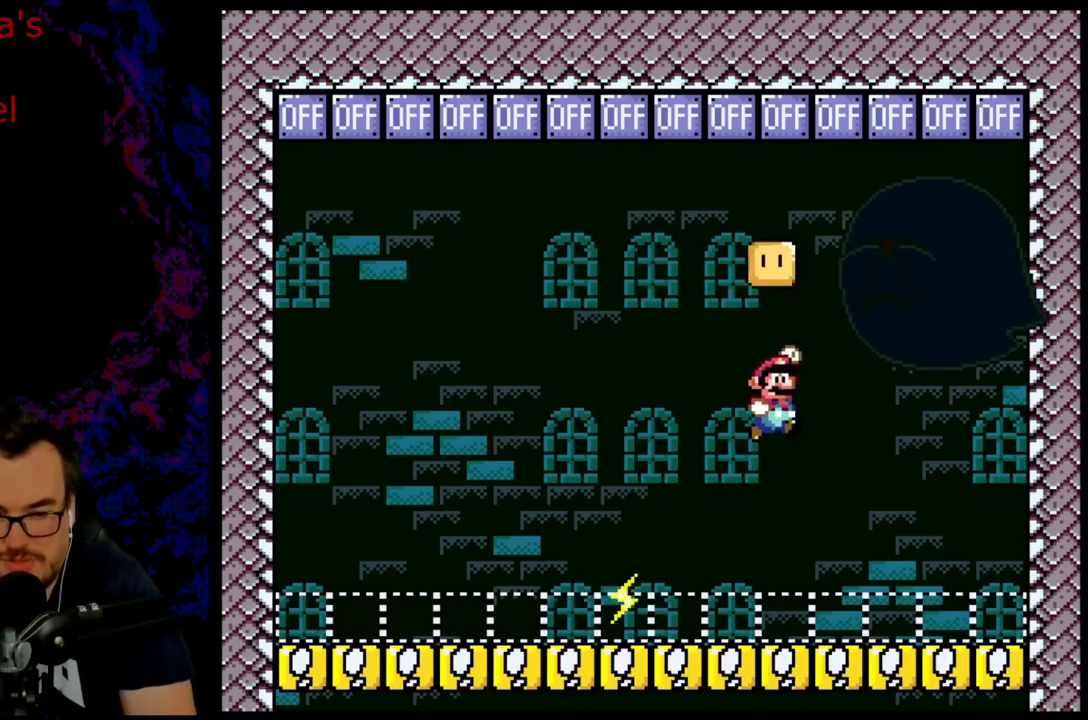
{"buttons": ["Y", "DPAD_LEFT"], "events": [[67, "DPAD_UP", "up"], [367, "DPAD_LEFT", "down"], [367, "DPAD_RIGHT", "up"], [367, "DPAD_UP", "down"], [383, "B", "up"], [383, "DPAD_UP", "up"]]}
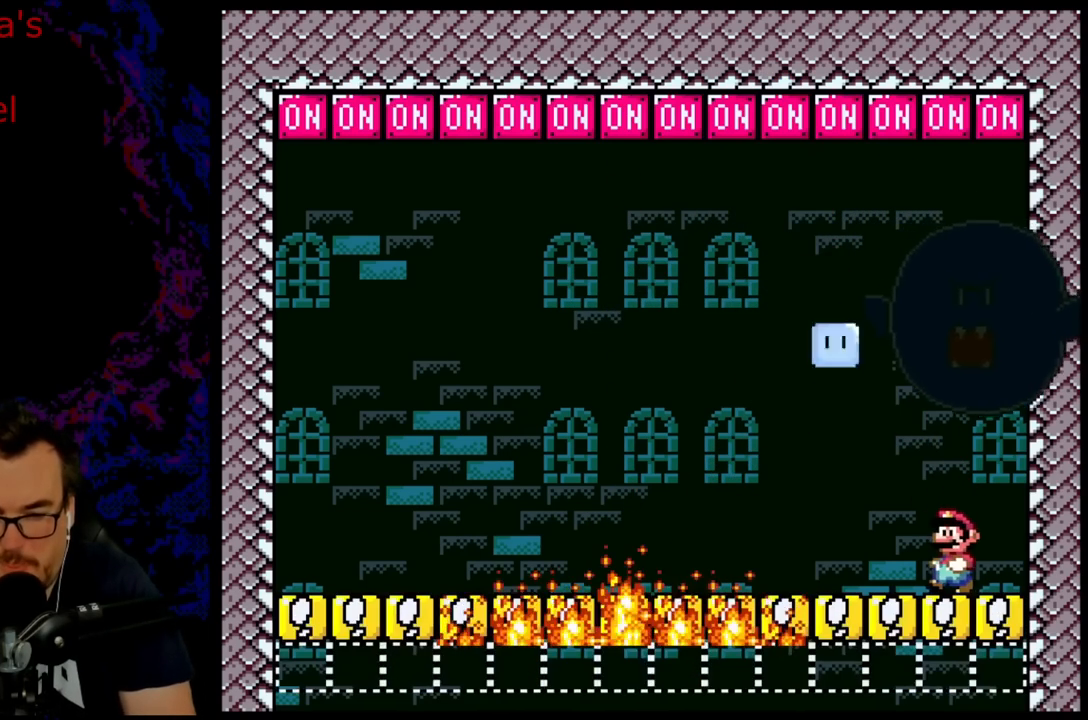
{"buttons": ["Y", "DPAD_RIGHT"], "events": [[17, "DPAD_LEFT", "up"], [217, "DPAD_LEFT", "down"], [417, "DPAD_LEFT", "up"], [483, "DPAD_RIGHT", "down"]]}
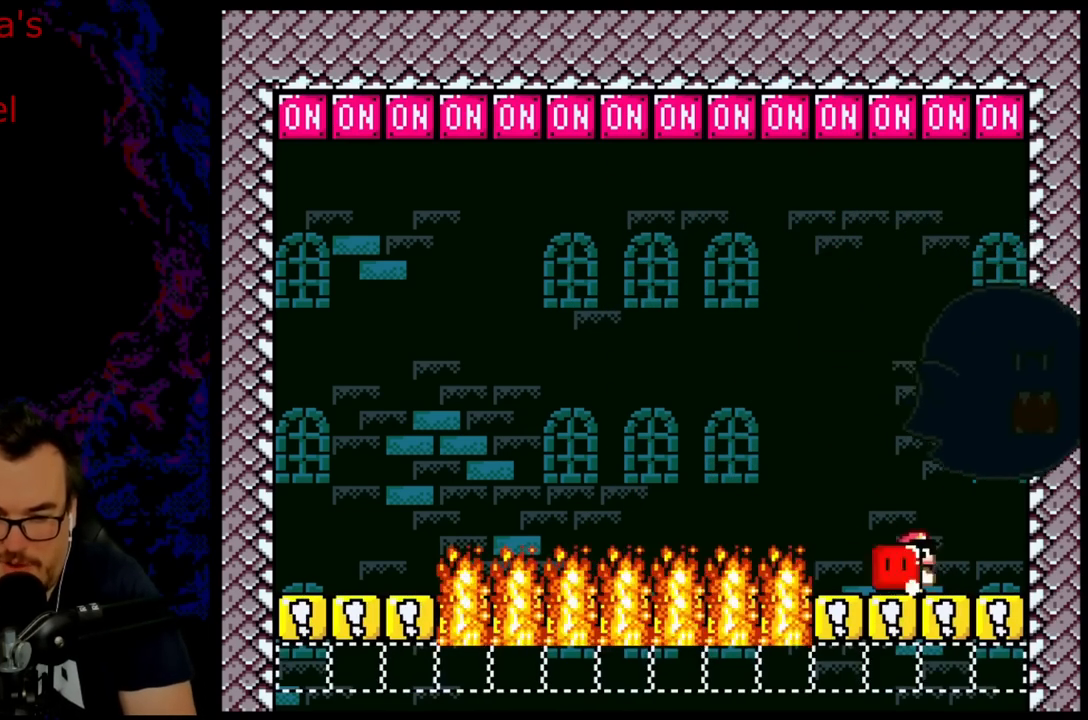
{"buttons": ["Y"], "events": [[67, "Y", "up"], [183, "DPAD_RIGHT", "up"], [200, "Y", "down"]]}
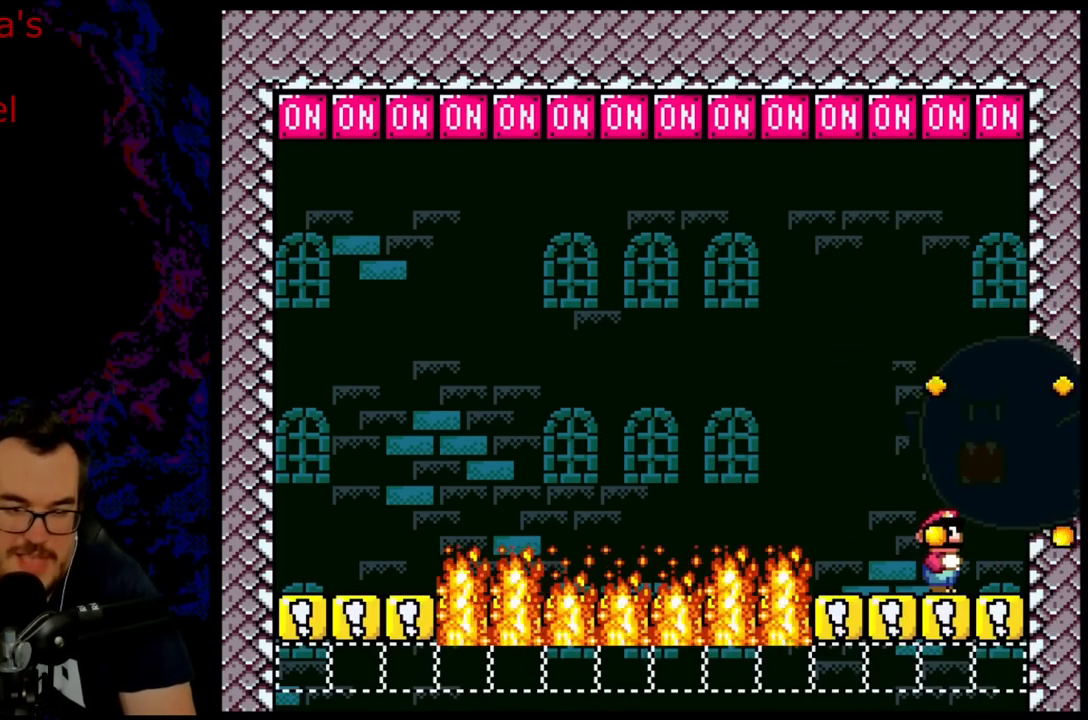
{"buttons": ["Y"], "events": []}
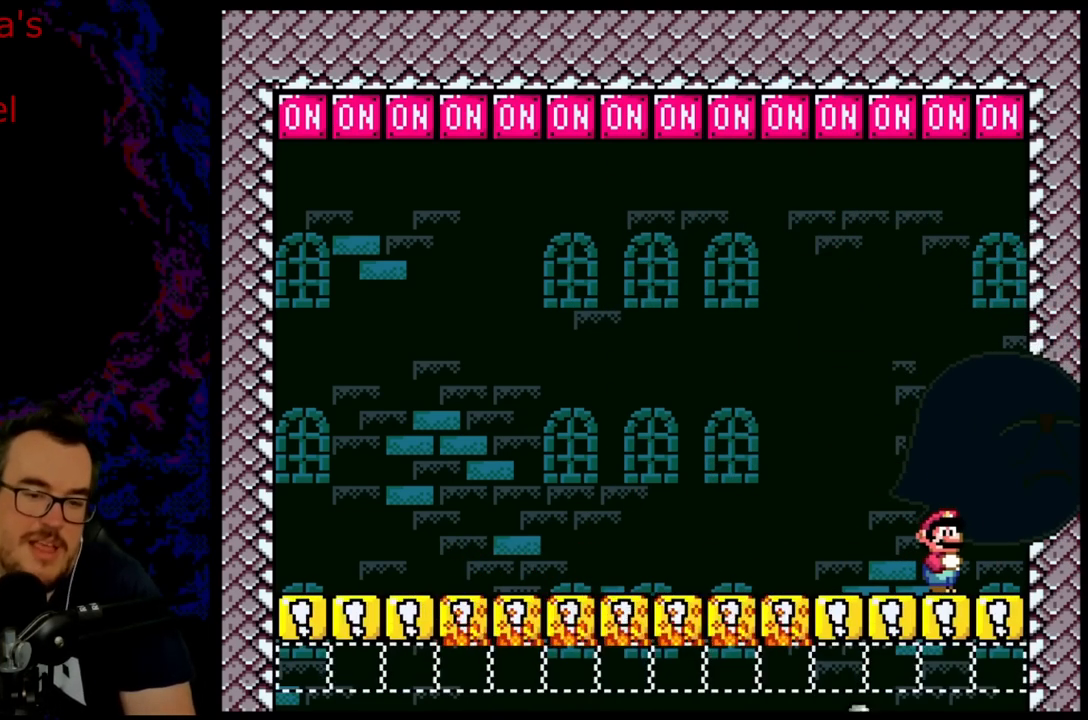
{"buttons": ["Y"], "events": [[167, "DPAD_LEFT", "down"], [367, "DPAD_LEFT", "up"]]}
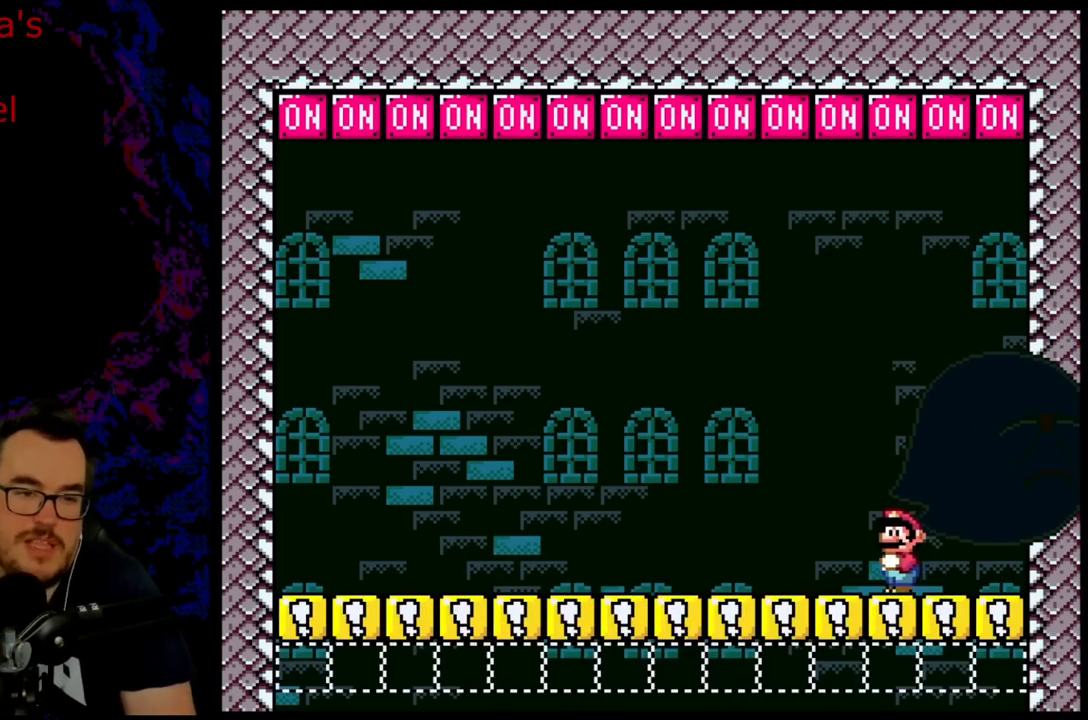
{"buttons": ["Y"], "events": []}
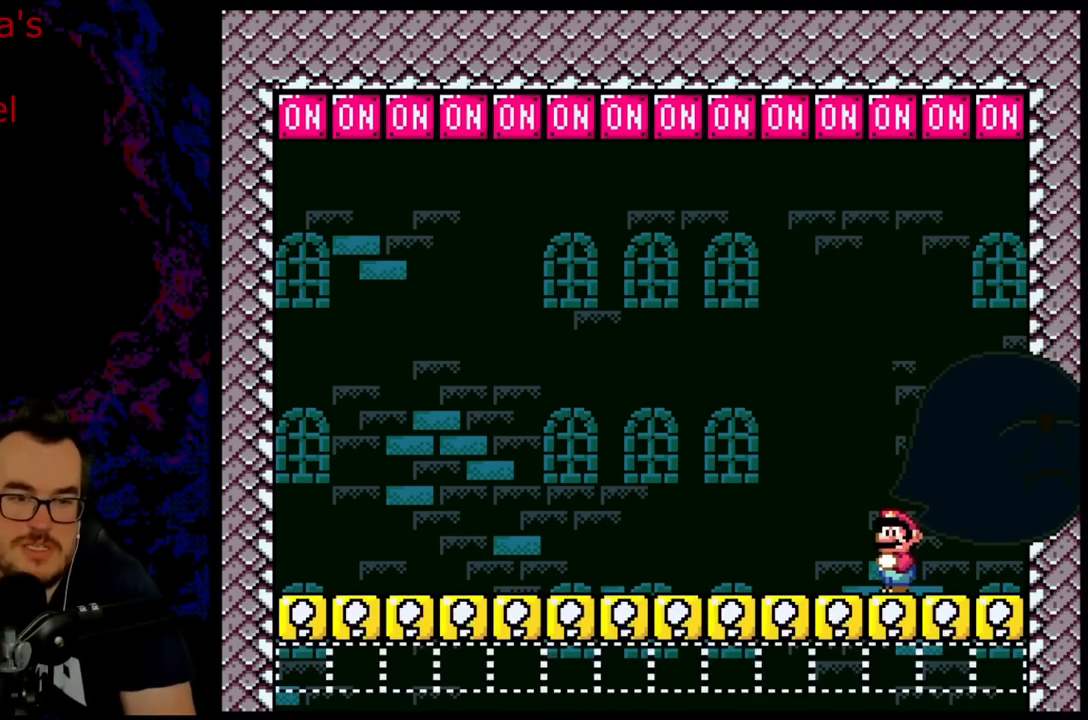
{"buttons": ["Y"], "events": [[33, "DPAD_LEFT", "down"], [200, "DPAD_LEFT", "up"]]}
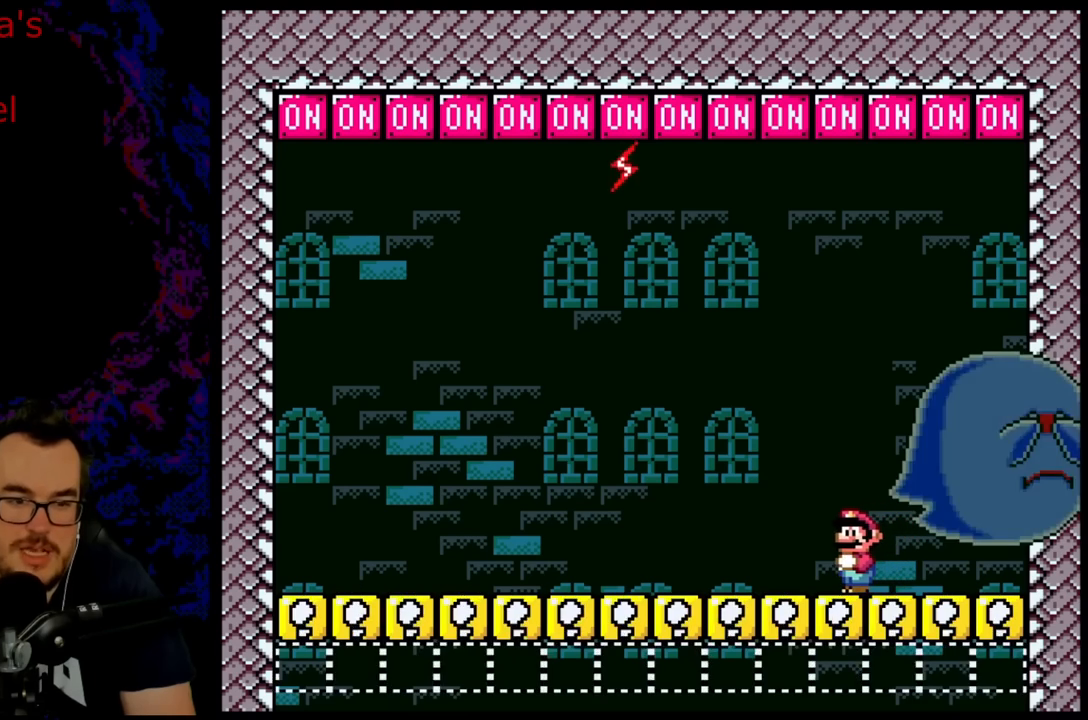
{"buttons": ["B", "Y", "DPAD_UP", "DPAD_RIGHT"], "events": [[183, "R1", "down"], [217, "B", "down"], [233, "DPAD_UP", "down"], [250, "DPAD_RIGHT", "down"], [333, "R1", "up"], [333, "Y", "up"], [467, "Y", "down"]]}
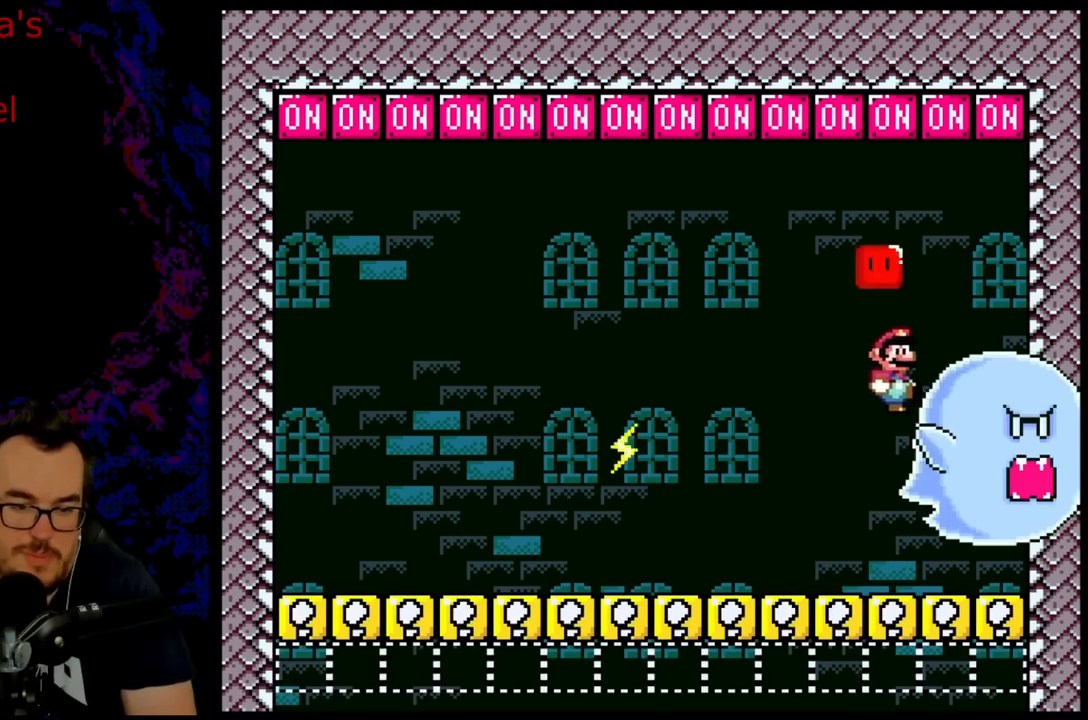
{"buttons": ["Y"], "events": [[50, "B", "up"], [83, "DPAD_UP", "up"], [167, "DPAD_LEFT", "down"], [167, "DPAD_RIGHT", "up"], [333, "DPAD_LEFT", "up"]]}
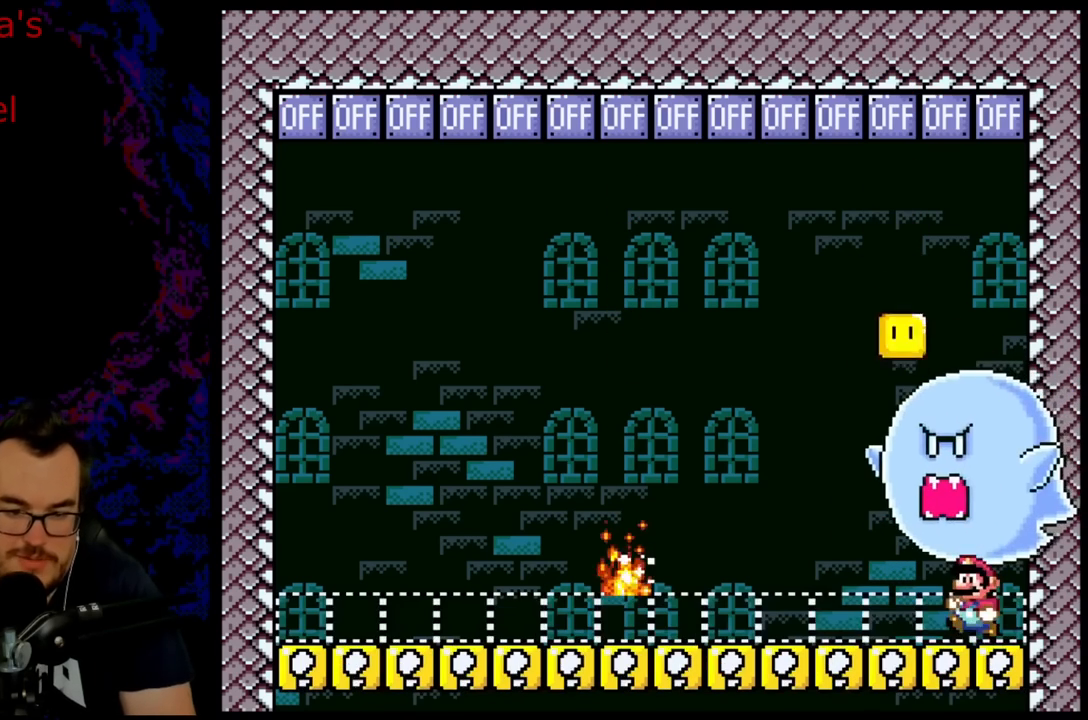
{"buttons": ["Y", "DPAD_LEFT"], "events": [[117, "DPAD_RIGHT", "down"], [217, "DPAD_RIGHT", "up"], [500, "DPAD_LEFT", "down"]]}
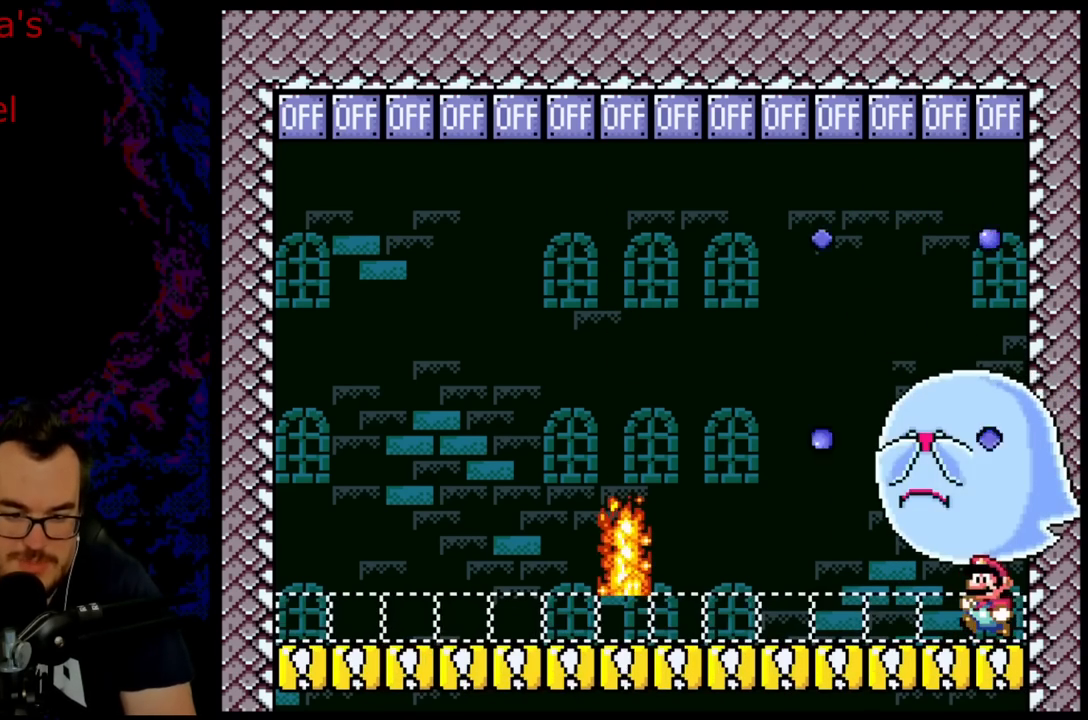
{"buttons": ["DPAD_RIGHT"], "events": [[267, "DPAD_LEFT", "up"], [283, "DPAD_RIGHT", "down"], [317, "R1", "down"], [417, "R1", "up"], [417, "Y", "up"]]}
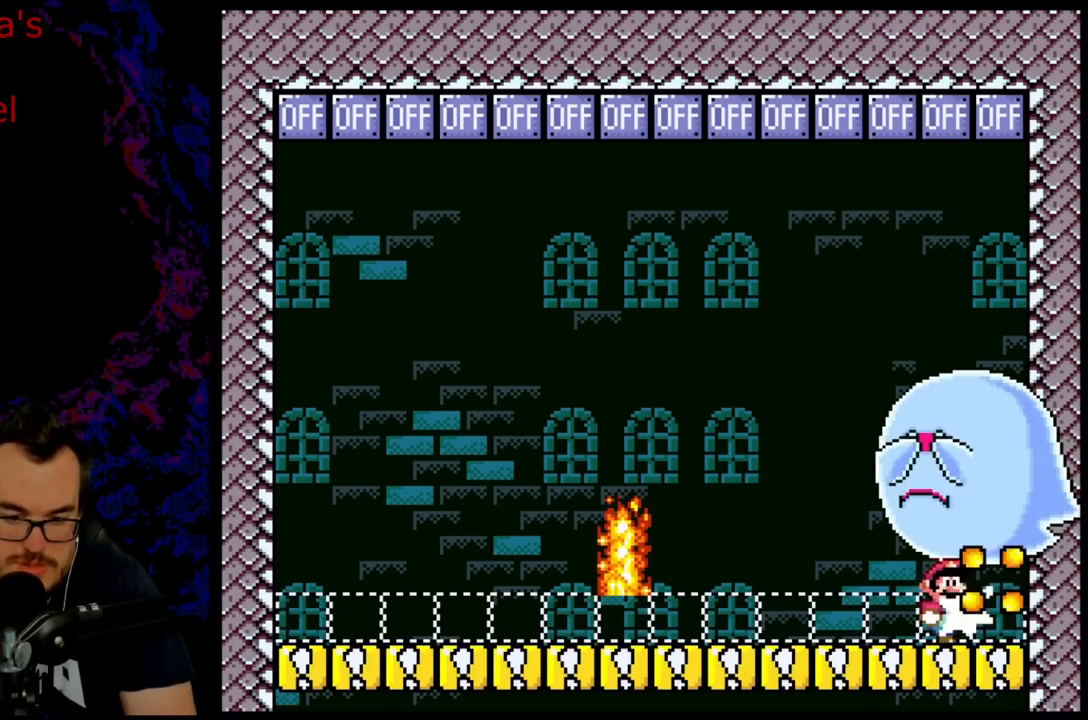
{"buttons": ["Y"], "events": [[50, "DPAD_RIGHT", "up"], [67, "DPAD_LEFT", "down"], [83, "Y", "down"], [400, "DPAD_LEFT", "up"]]}
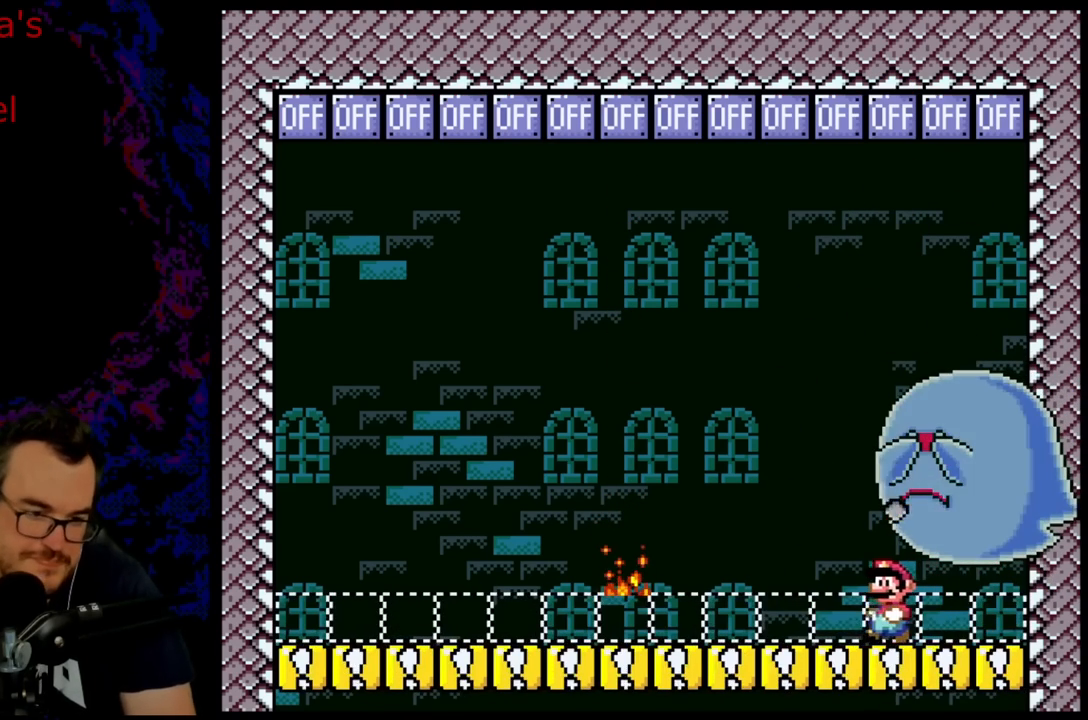
{"buttons": ["Y", "DPAD_LEFT"], "events": [[350, "DPAD_LEFT", "down"]]}
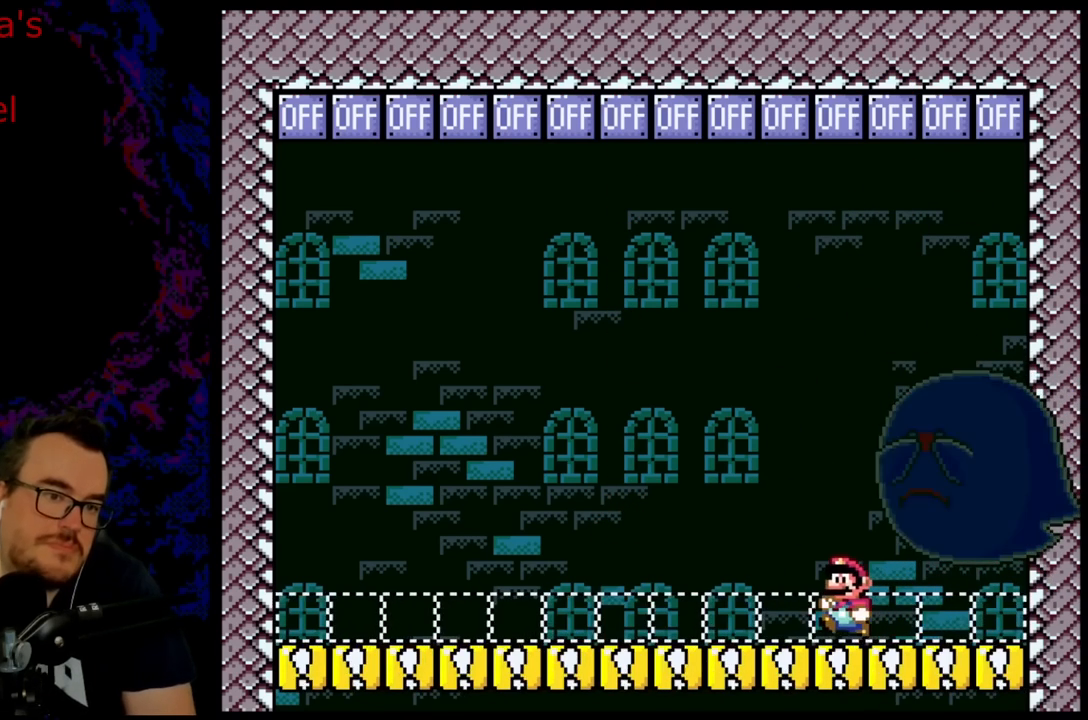
{"buttons": ["Y"], "events": [[33, "DPAD_LEFT", "up"]]}
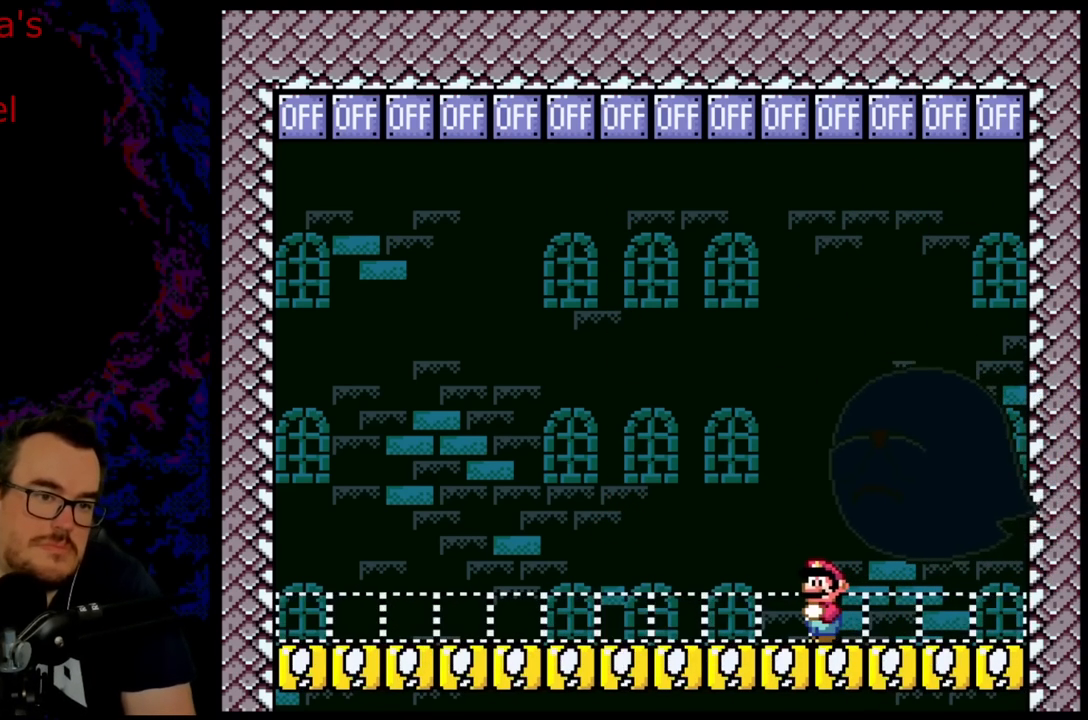
{"buttons": ["Y"], "events": []}
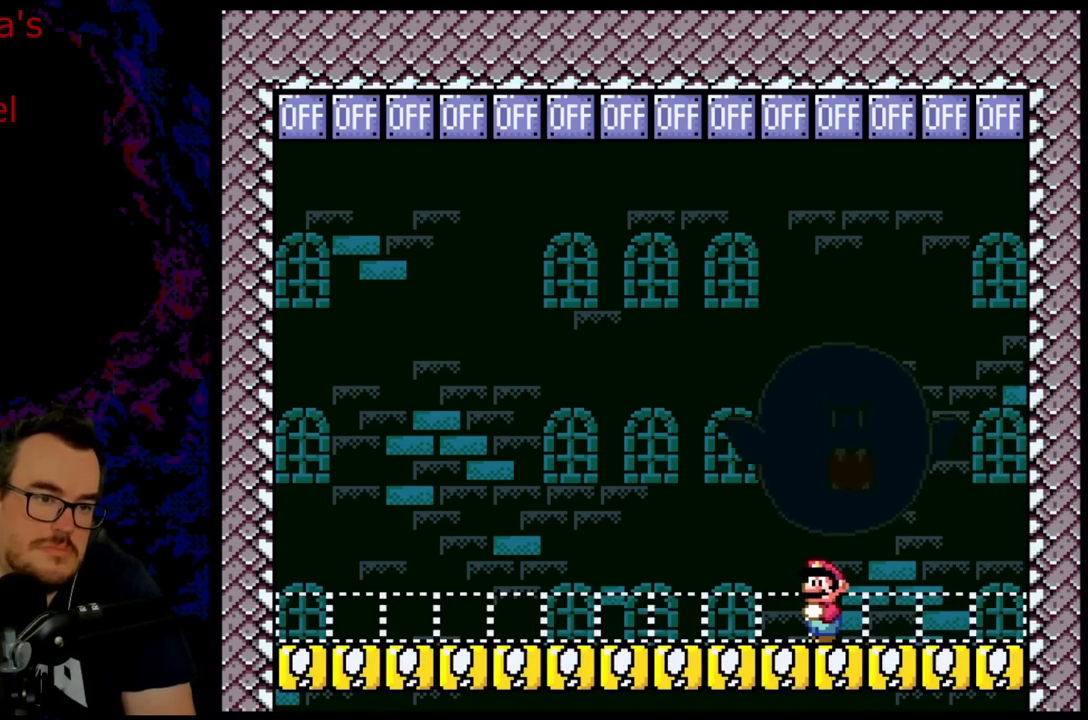
{"buttons": ["Y", "R1"], "events": [[483, "R1", "down"]]}
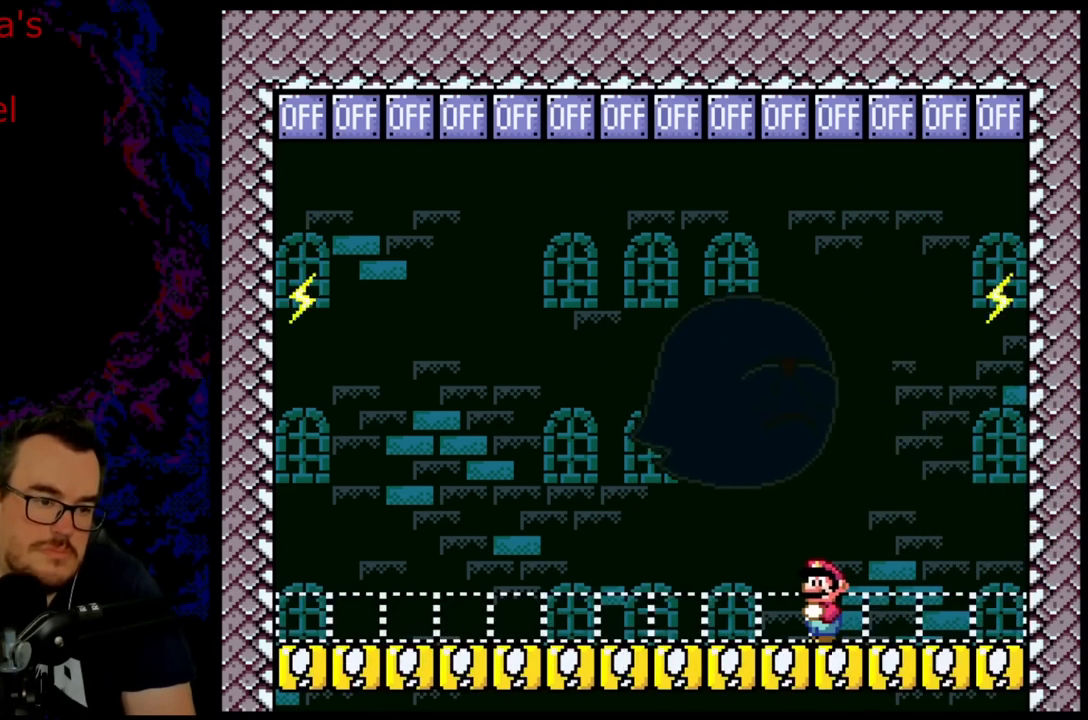
{"buttons": ["B", "Y", "DPAD_UP"], "events": [[33, "B", "down"], [33, "DPAD_LEFT", "down"], [67, "DPAD_UP", "down"], [283, "R1", "up"], [317, "Y", "up"], [417, "Y", "down"], [483, "DPAD_LEFT", "up"]]}
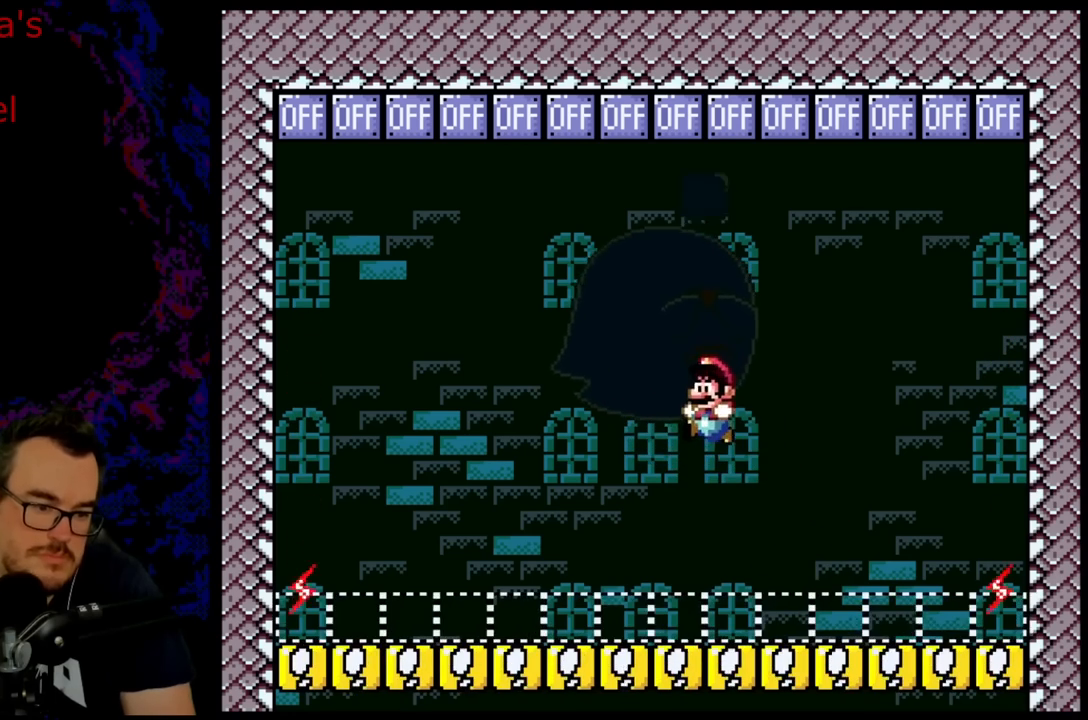
{"buttons": ["Y", "DPAD_LEFT"], "events": [[33, "DPAD_UP", "up"], [83, "DPAD_RIGHT", "down"], [233, "DPAD_RIGHT", "up"], [333, "DPAD_LEFT", "down"], [383, "B", "up"]]}
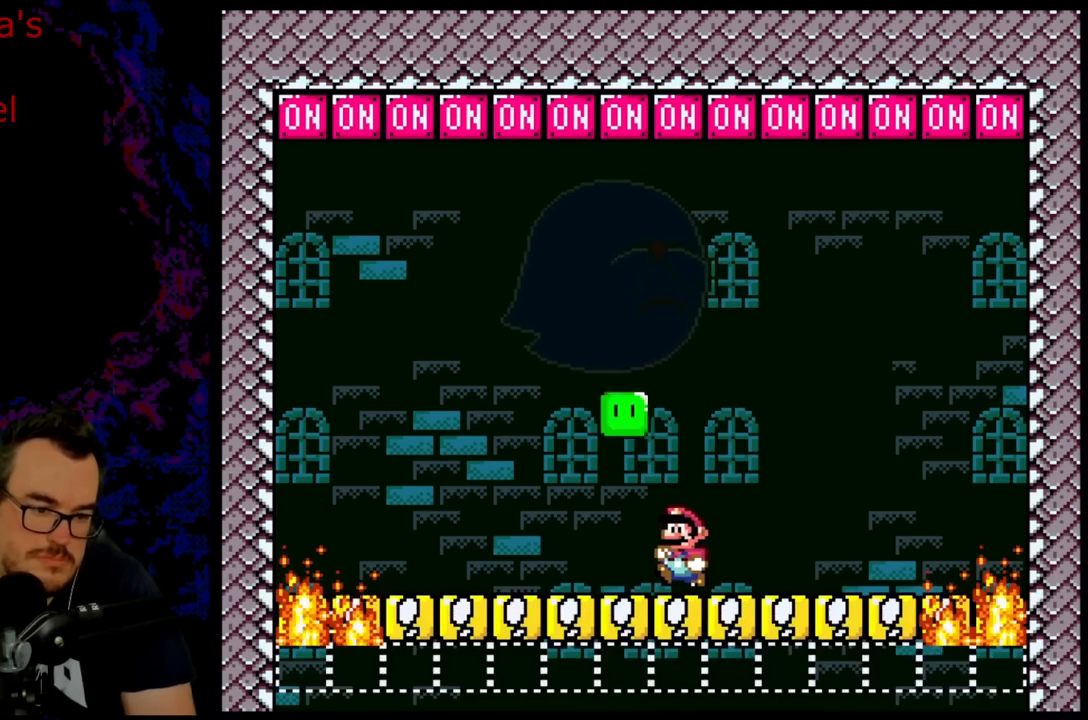
{"buttons": ["Y"], "events": [[183, "DPAD_LEFT", "up"], [217, "DPAD_RIGHT", "down"], [350, "DPAD_RIGHT", "up"]]}
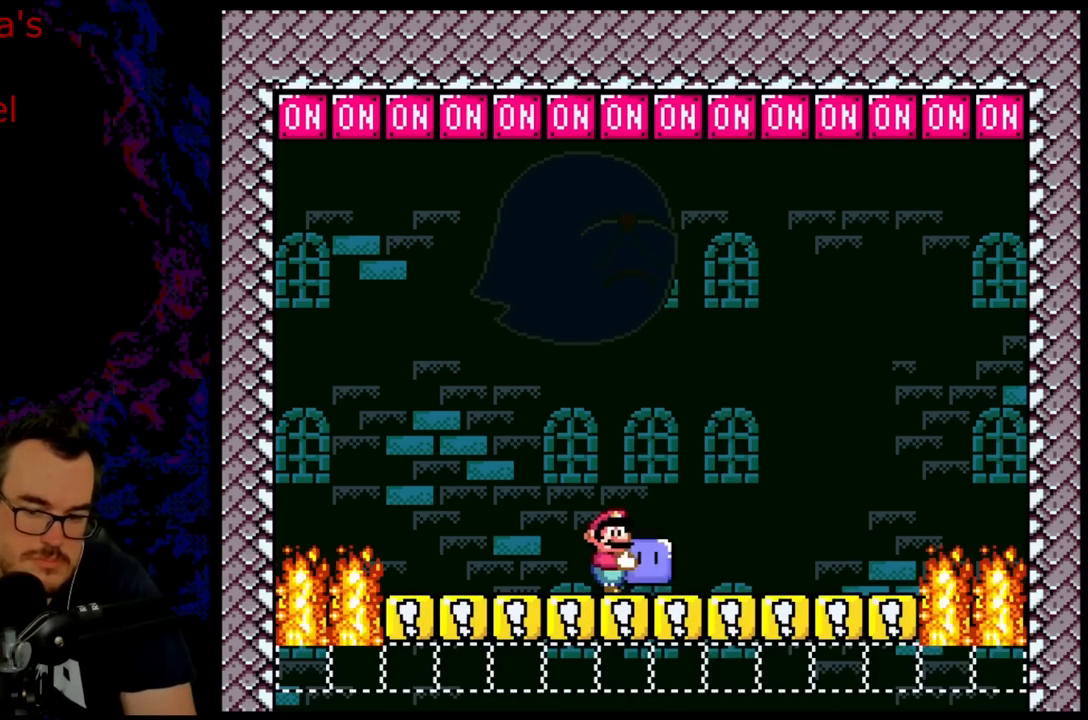
{"buttons": ["Y", "DPAD_LEFT"], "events": [[83, "DPAD_RIGHT", "down"], [250, "Y", "up"], [350, "Y", "down"], [433, "DPAD_LEFT", "down"], [433, "DPAD_RIGHT", "up"]]}